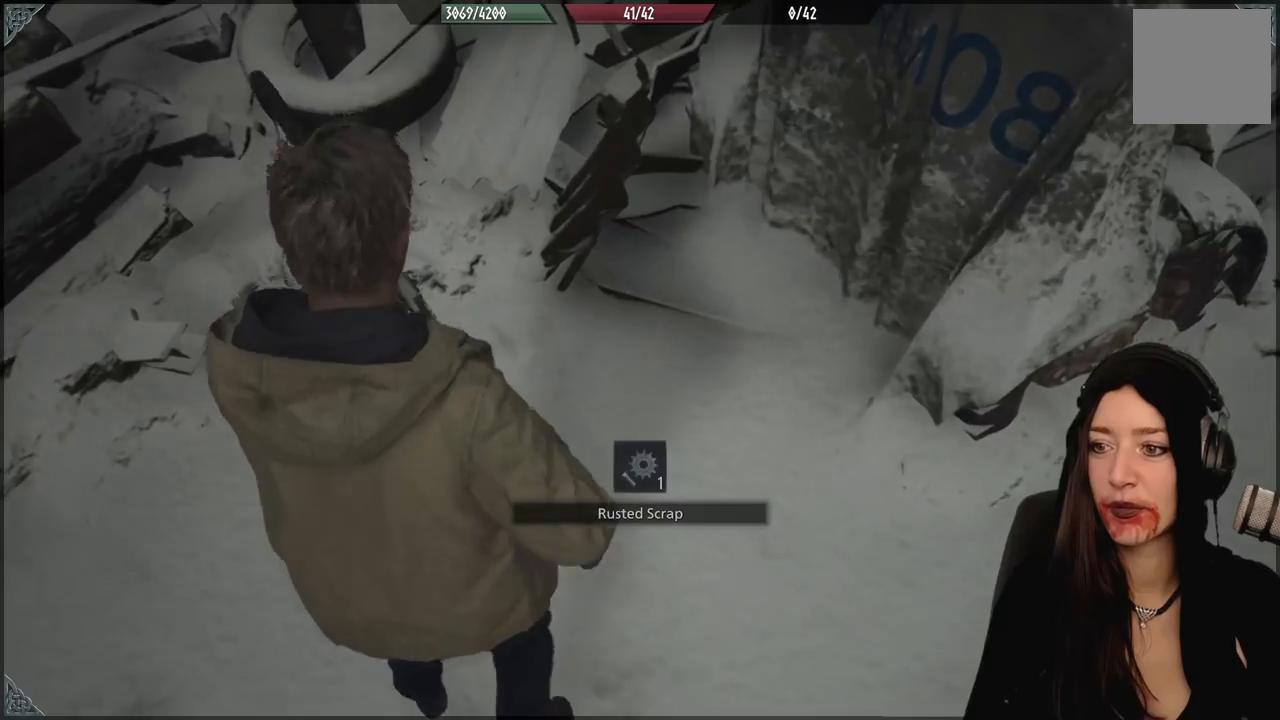
Gameplay with a controller (Xbox layout); each line is a JSON object with the inputs held at the frame after it. "events" lists button and stick changes between this image and that frame as [ms after this image, input, new state], when the widget could be followed in between.
{"buttons": [], "left_stick": "left", "right_stick": "up-right", "events": [[33, "right_stick", "up-right"], [183, "left_stick", "left"]]}
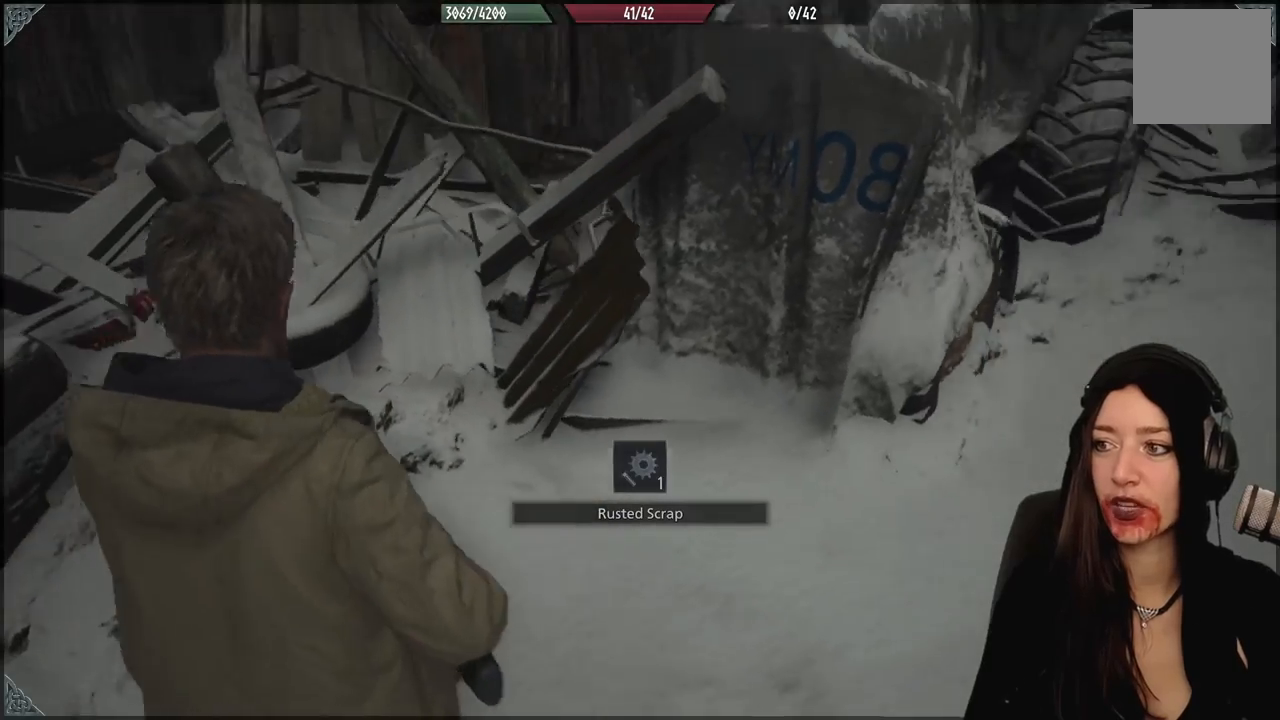
{"buttons": [], "left_stick": "down", "right_stick": "up-right", "events": [[17, "left_stick", "down-left"], [167, "right_stick", "center"], [367, "left_stick", "down"], [433, "right_stick", "up-right"]]}
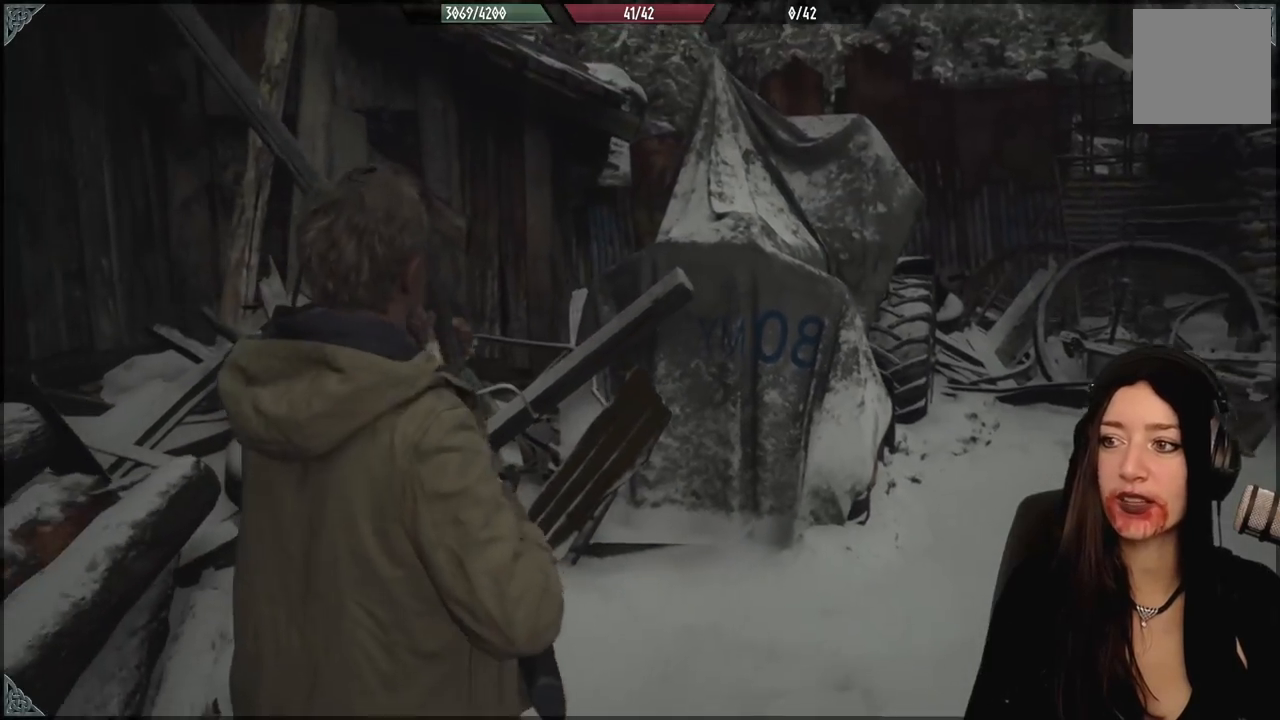
{"buttons": [], "left_stick": "down-left", "right_stick": "left", "events": [[83, "right_stick", "center"], [233, "left_stick", "down-left"], [333, "right_stick", "left"]]}
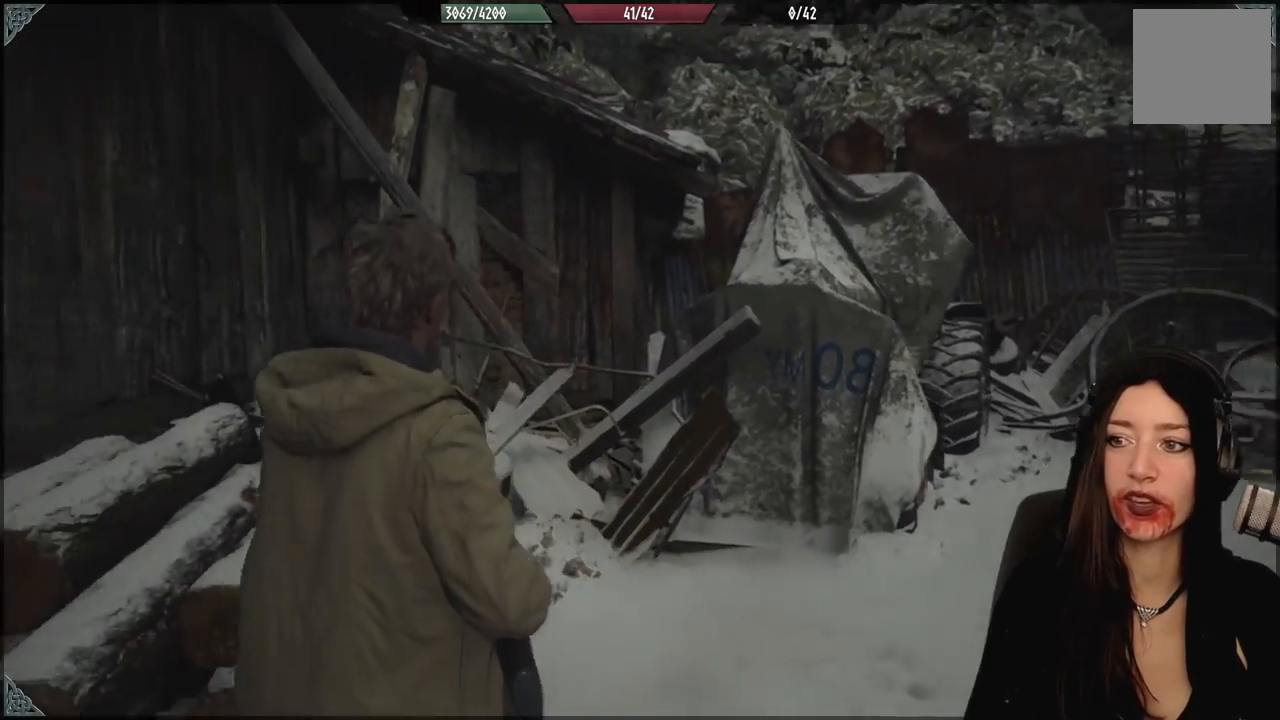
{"buttons": [], "left_stick": "down-left", "right_stick": "center", "events": [[483, "right_stick", "center"]]}